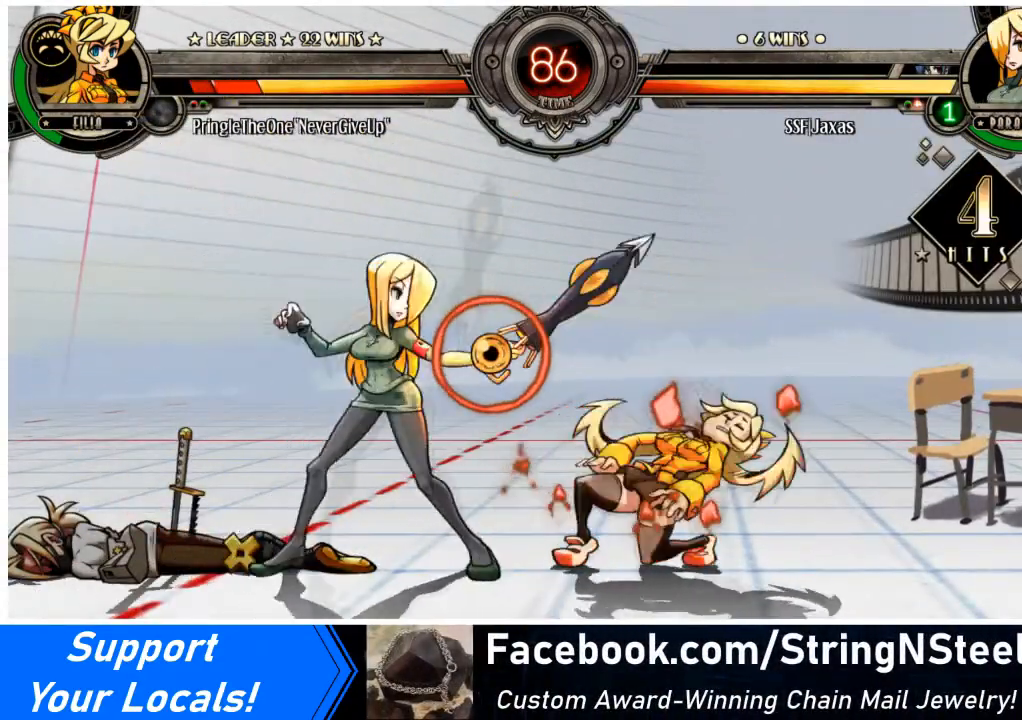
Gameplay with a controller (arcade stick); each line is a JSON object with the inputs held at the frame after it. "events" lists button and stick changes between this image and that frame as [ms after this image, input, new state], when the widget could be followed in between. Not read: L3 R3 other_buttons.
{"buttons": ["DPAD_LEFT"], "events": [[100, "TRIANGLE", "up"], [200, "R2", "down"], [400, "R2", "up"]]}
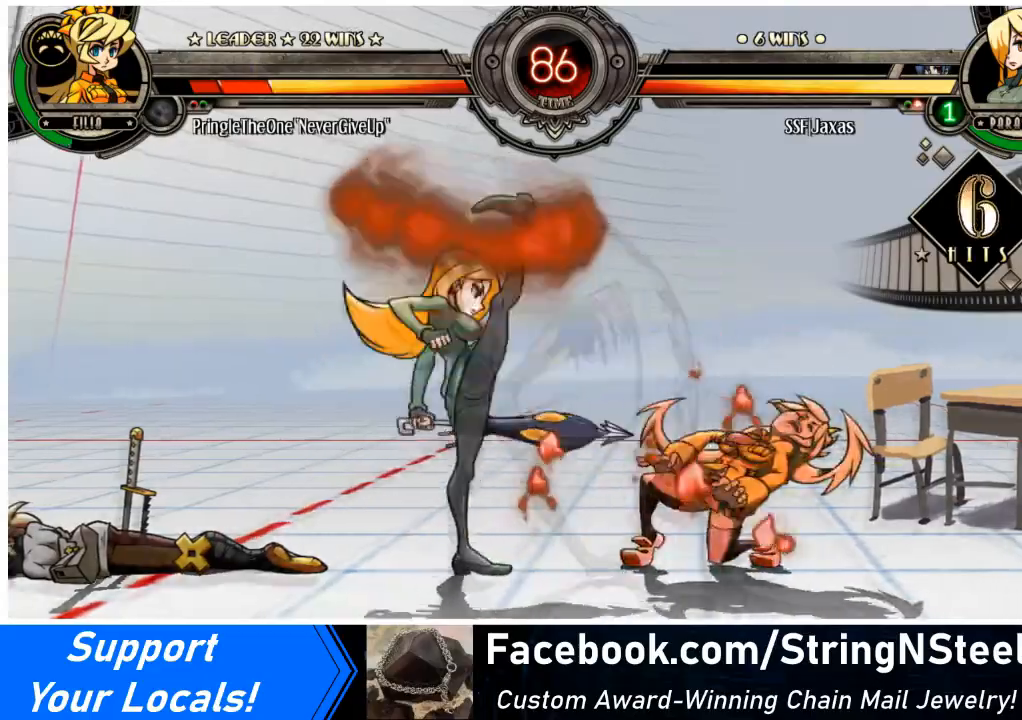
{"buttons": [], "events": [[34, "DPAD_LEFT", "up"], [67, "DPAD_RIGHT", "down"], [134, "CROSS", "down"], [167, "DPAD_RIGHT", "up"], [267, "CROSS", "up"], [468, "DPAD_RIGHT", "down"], [501, "DPAD_RIGHT", "up"]]}
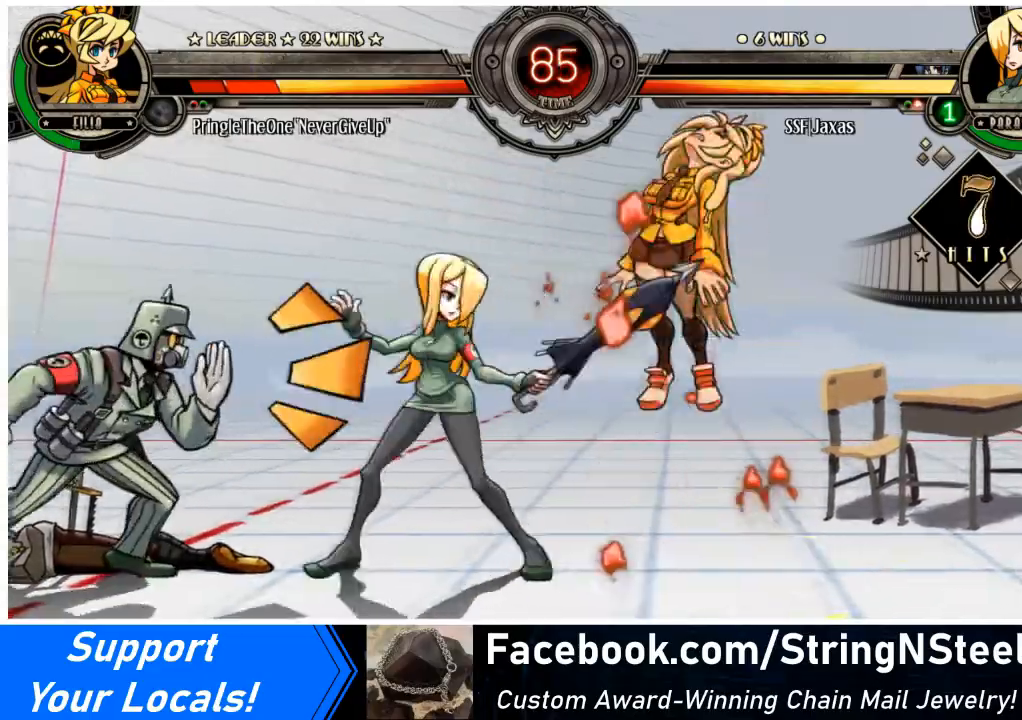
{"buttons": ["R1", "DPAD_DOWN"], "events": [[100, "DPAD_RIGHT", "down"], [200, "CIRCLE", "down"], [200, "DPAD_RIGHT", "up"], [233, "DPAD_DOWN", "down"], [267, "CIRCLE", "up"], [367, "R1", "down"]]}
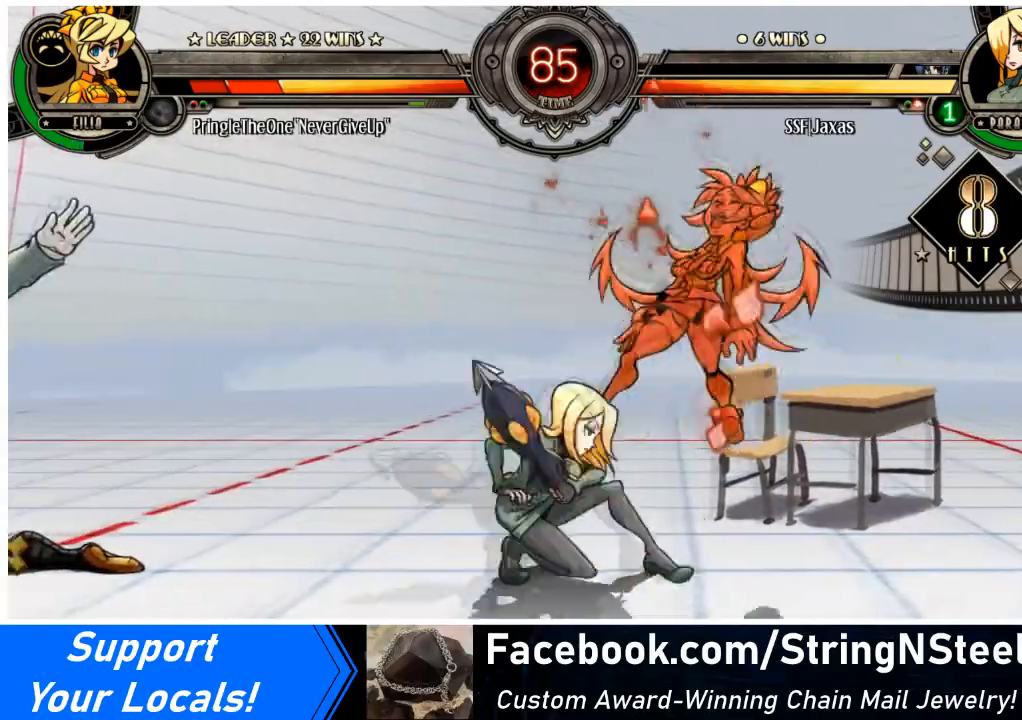
{"buttons": ["SQUARE"], "events": [[67, "R1", "up"], [101, "DPAD_RIGHT", "down"], [134, "DPAD_DOWN", "up"], [234, "DPAD_UP", "down"], [401, "DPAD_RIGHT", "up"], [401, "DPAD_UP", "up"], [501, "SQUARE", "down"]]}
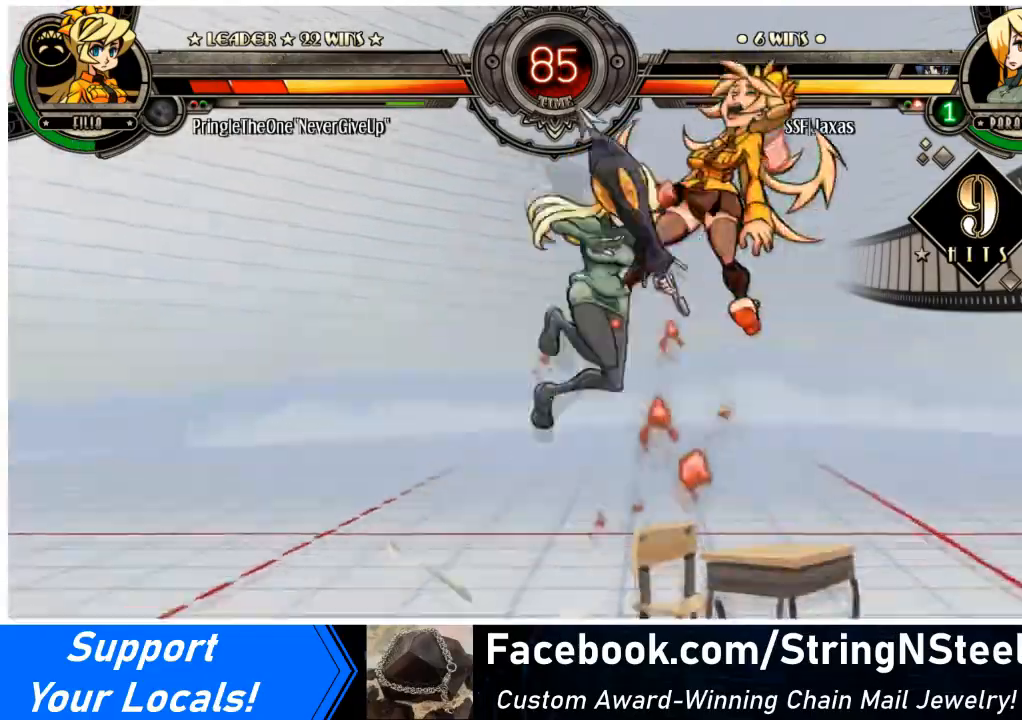
{"buttons": [], "events": [[167, "SQUARE", "up"], [434, "CROSS", "down"], [500, "CROSS", "up"]]}
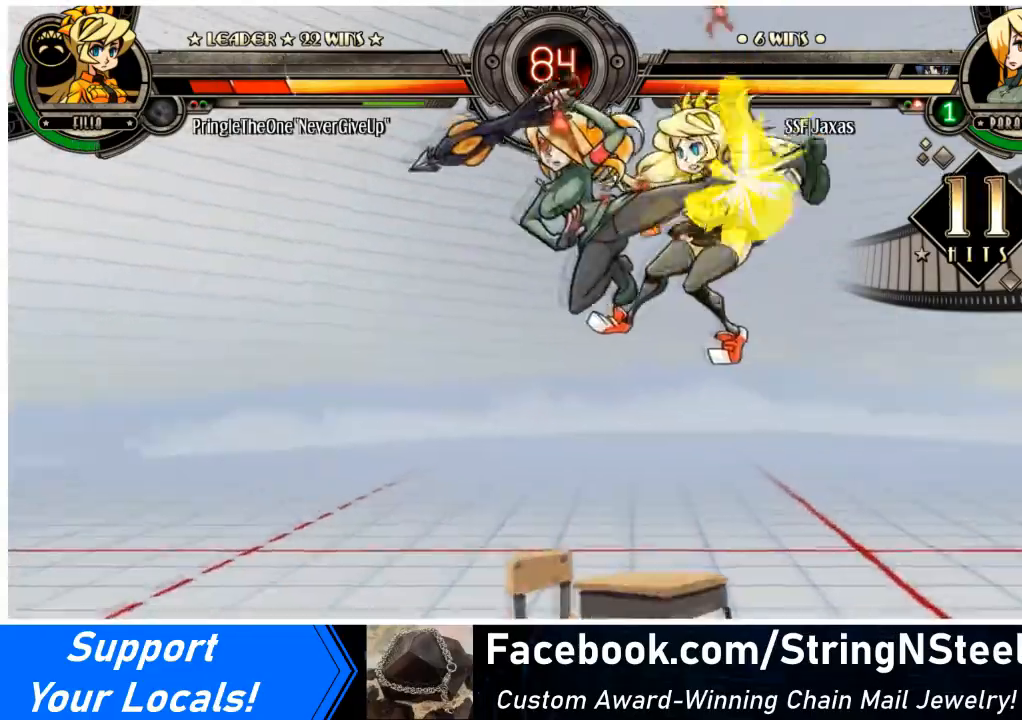
{"buttons": ["DPAD_UP", "DPAD_RIGHT"], "events": [[67, "TRIANGLE", "down"], [234, "TRIANGLE", "up"], [434, "DPAD_RIGHT", "down"], [501, "DPAD_UP", "down"]]}
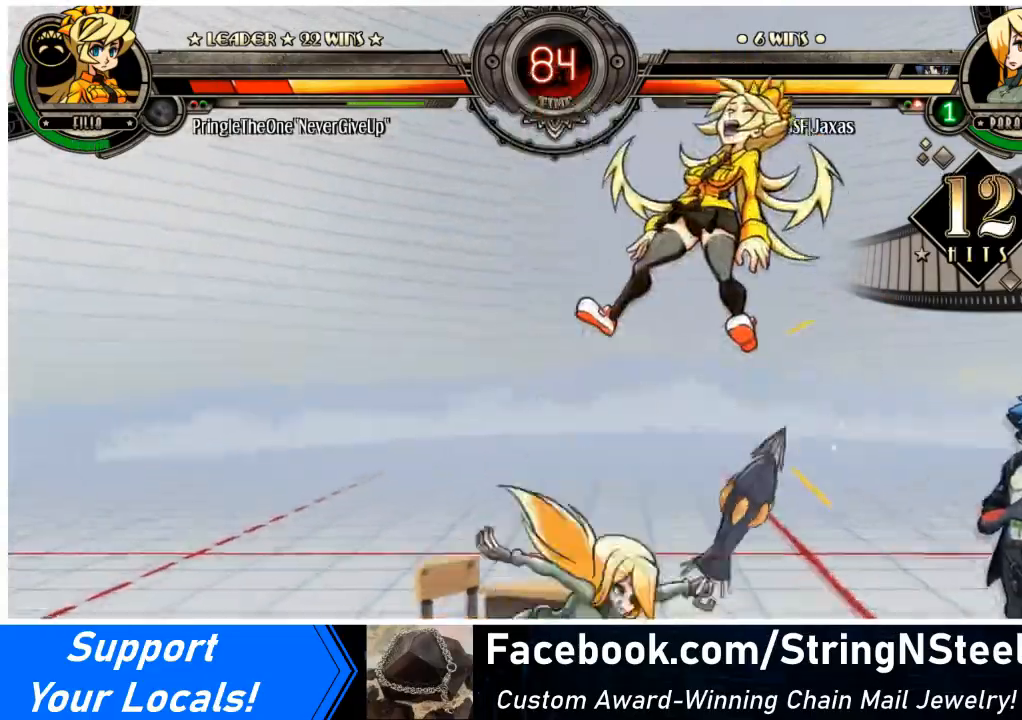
{"buttons": ["DPAD_RIGHT"], "events": [[133, "DPAD_UP", "up"], [234, "L2", "down"], [300, "L2", "up"]]}
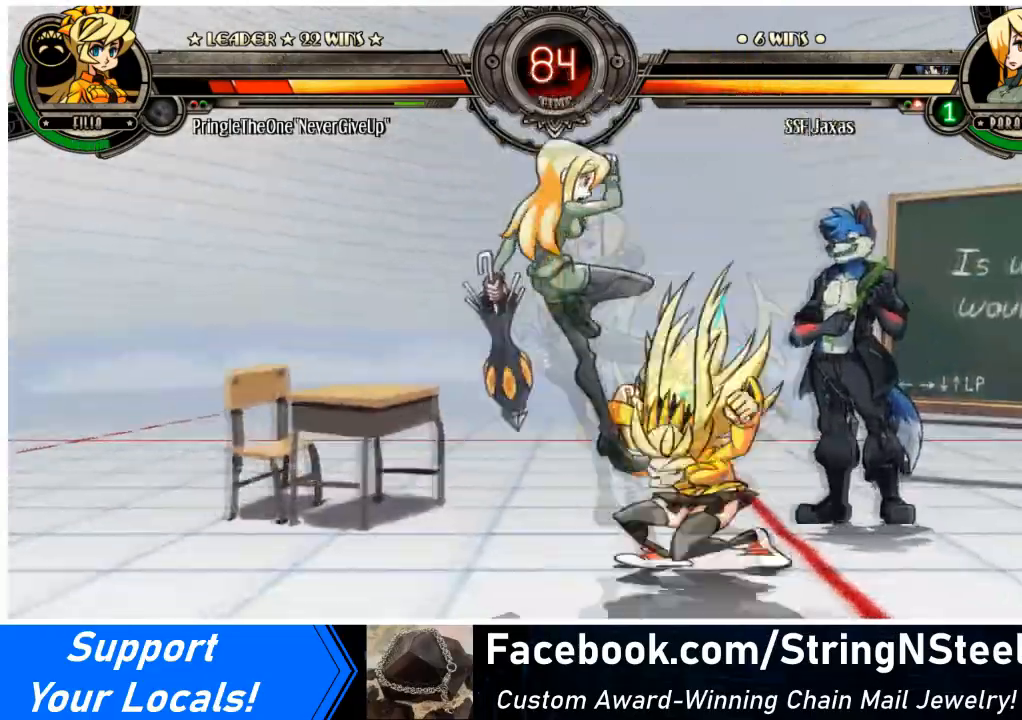
{"buttons": ["DPAD_LEFT"], "events": [[201, "SQUARE", "down"], [234, "DPAD_DOWN", "down"], [234, "DPAD_RIGHT", "up"], [334, "SQUARE", "up"], [468, "DPAD_DOWN", "up"], [468, "DPAD_LEFT", "down"]]}
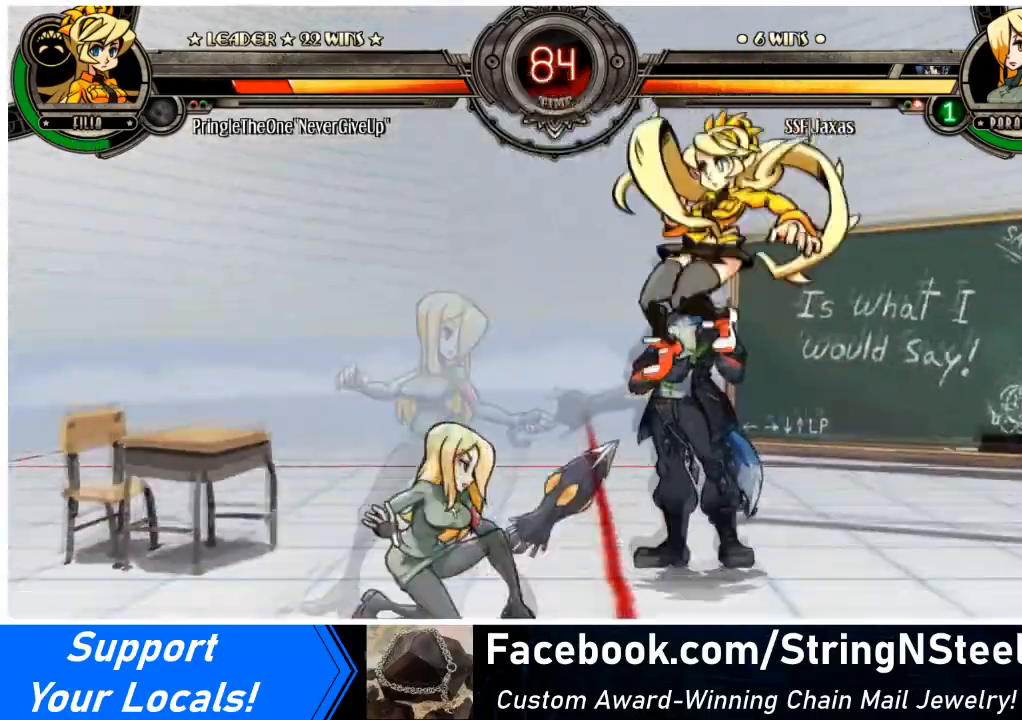
{"buttons": ["TRIANGLE", "DPAD_DOWN", "DPAD_LEFT"], "events": [[367, "DPAD_DOWN", "down"], [400, "TRIANGLE", "down"]]}
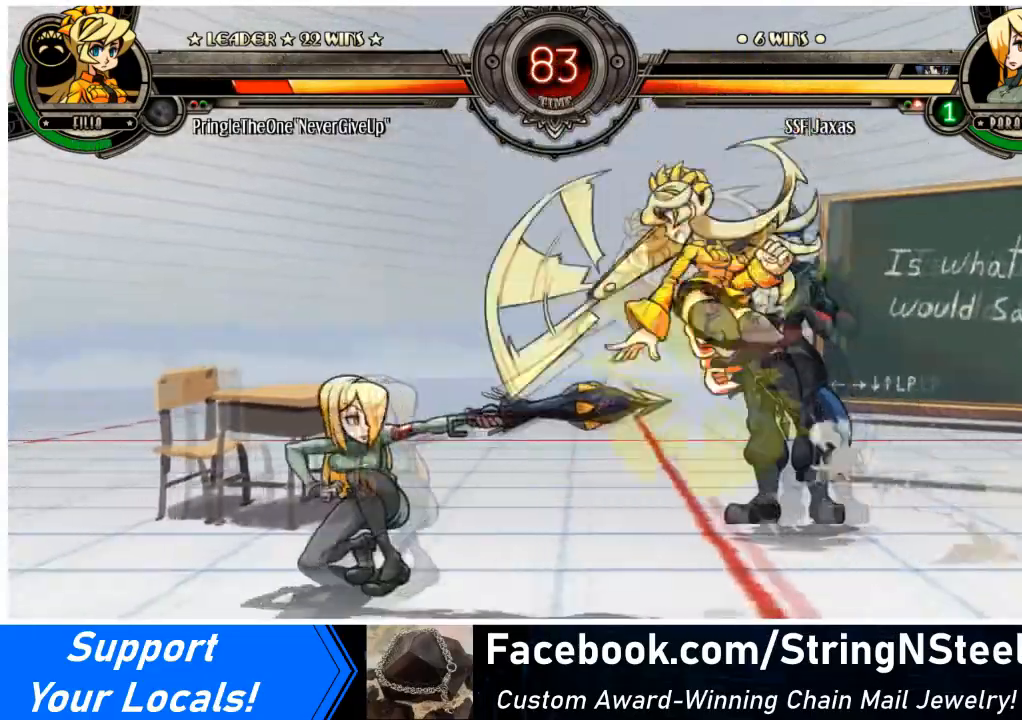
{"buttons": ["DPAD_LEFT"], "events": [[34, "TRIANGLE", "up"], [134, "DPAD_DOWN", "up"], [234, "R1", "down"], [401, "R1", "up"]]}
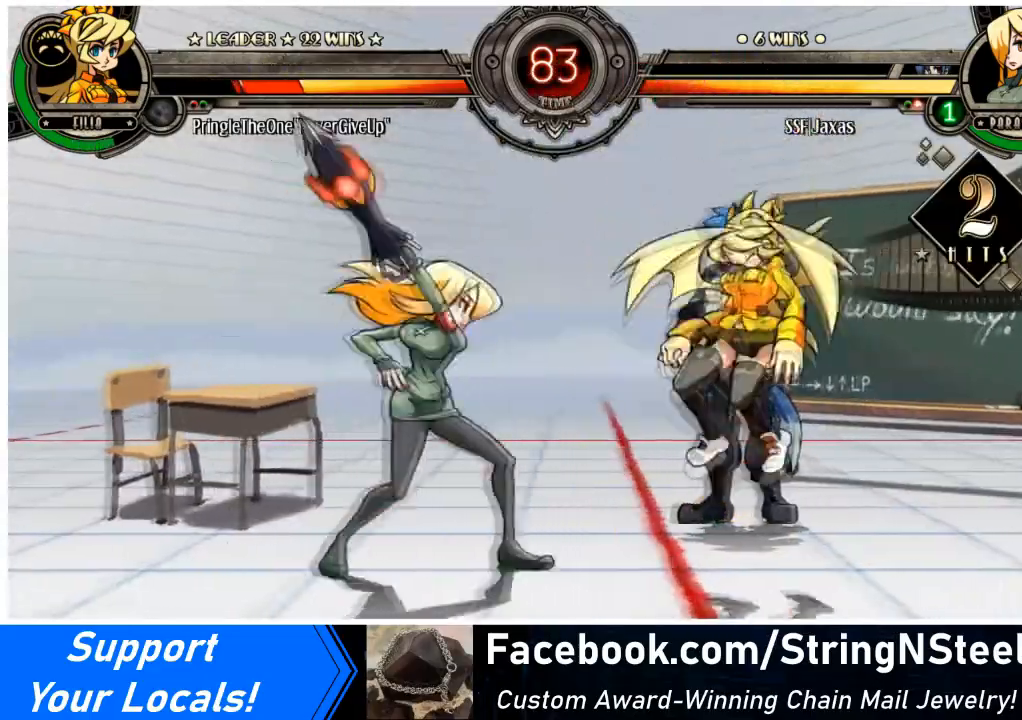
{"buttons": ["SQUARE", "DPAD_RIGHT"], "events": [[133, "R1", "down"], [367, "R1", "up"], [400, "DPAD_LEFT", "up"], [434, "DPAD_RIGHT", "down"], [467, "SQUARE", "down"]]}
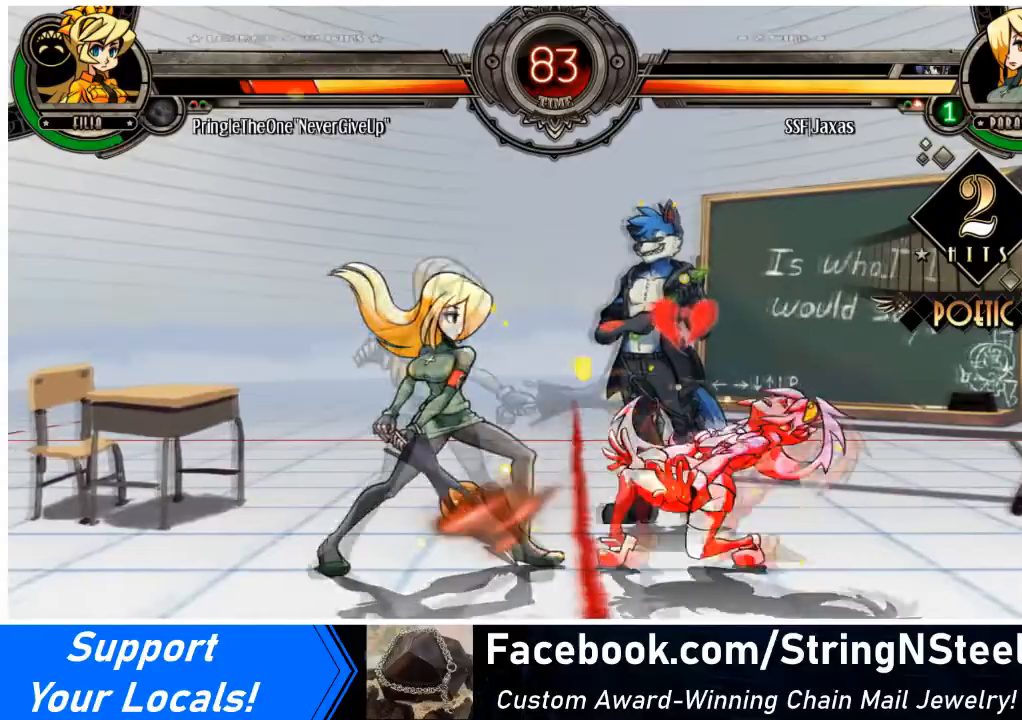
{"buttons": [], "events": [[134, "SQUARE", "up"], [167, "DPAD_RIGHT", "up"]]}
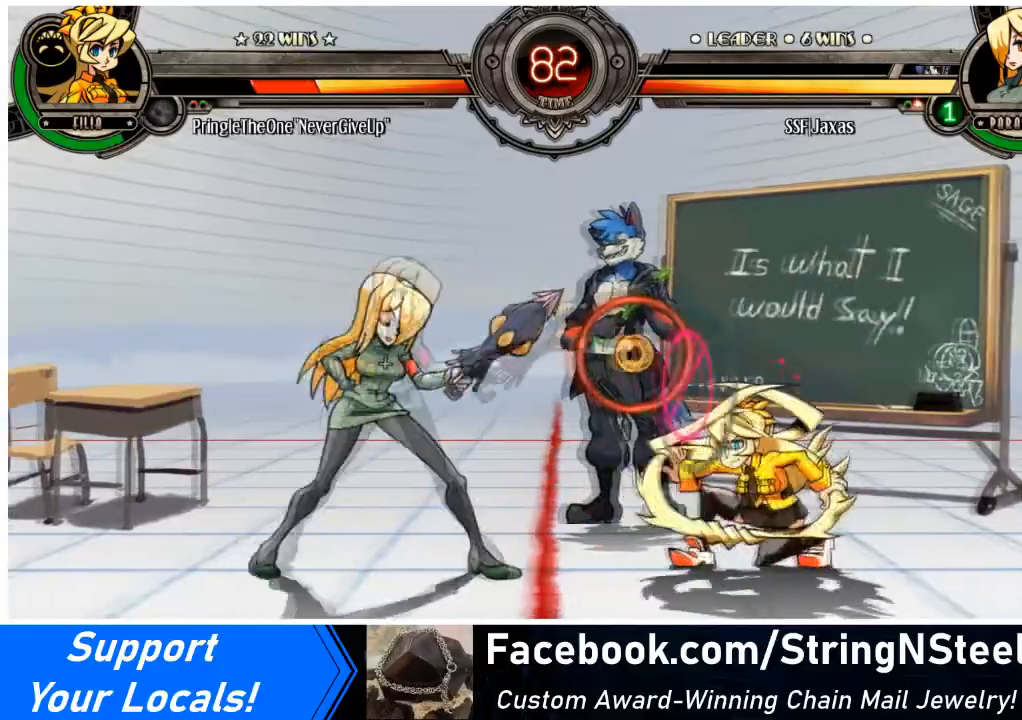
{"buttons": [], "events": [[100, "DPAD_RIGHT", "down"], [200, "DPAD_RIGHT", "up"], [234, "DPAD_RIGHT", "down"], [234, "DPAD_UP", "down"], [400, "DPAD_DOWN", "down"], [400, "DPAD_RIGHT", "up"], [400, "DPAD_UP", "up"], [500, "DPAD_DOWN", "up"]]}
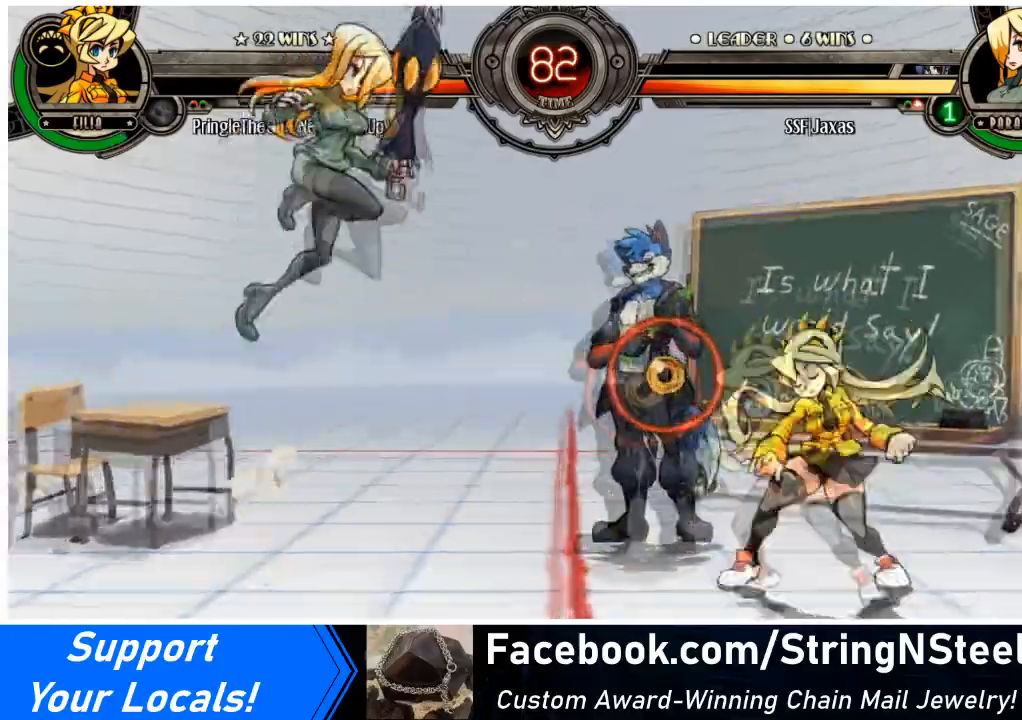
{"buttons": ["DPAD_DOWN", "DPAD_LEFT"], "events": [[101, "DPAD_LEFT", "down"], [501, "DPAD_DOWN", "down"]]}
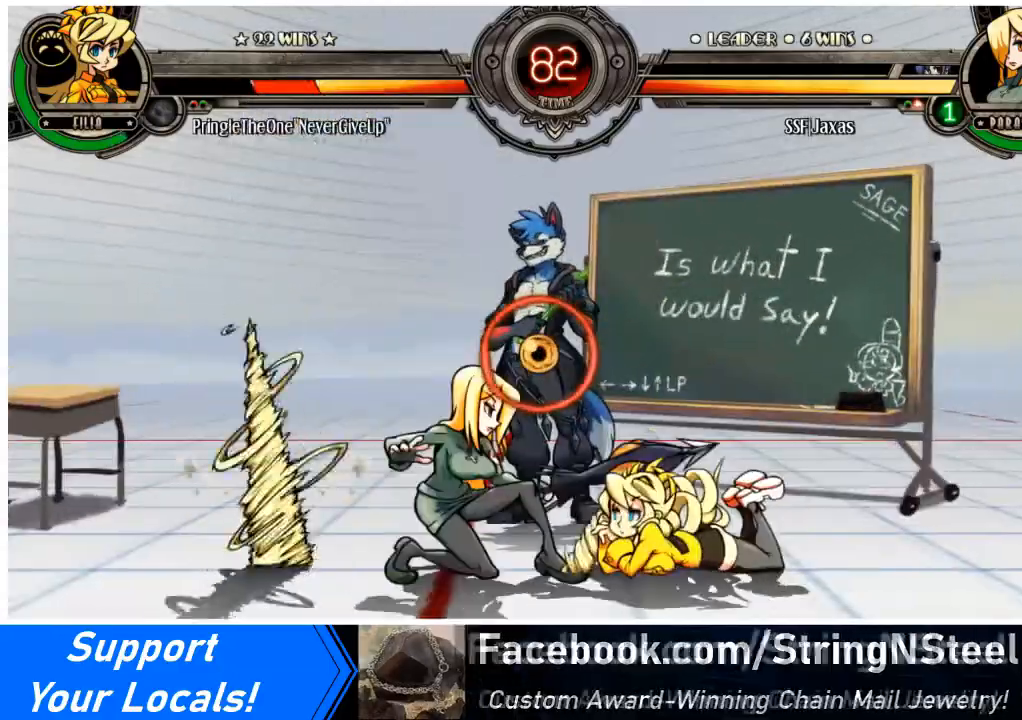
{"buttons": ["DPAD_LEFT"], "events": [[133, "SQUARE", "down"], [167, "DPAD_DOWN", "up"], [300, "SQUARE", "up"], [334, "TRIANGLE", "down"], [500, "TRIANGLE", "up"]]}
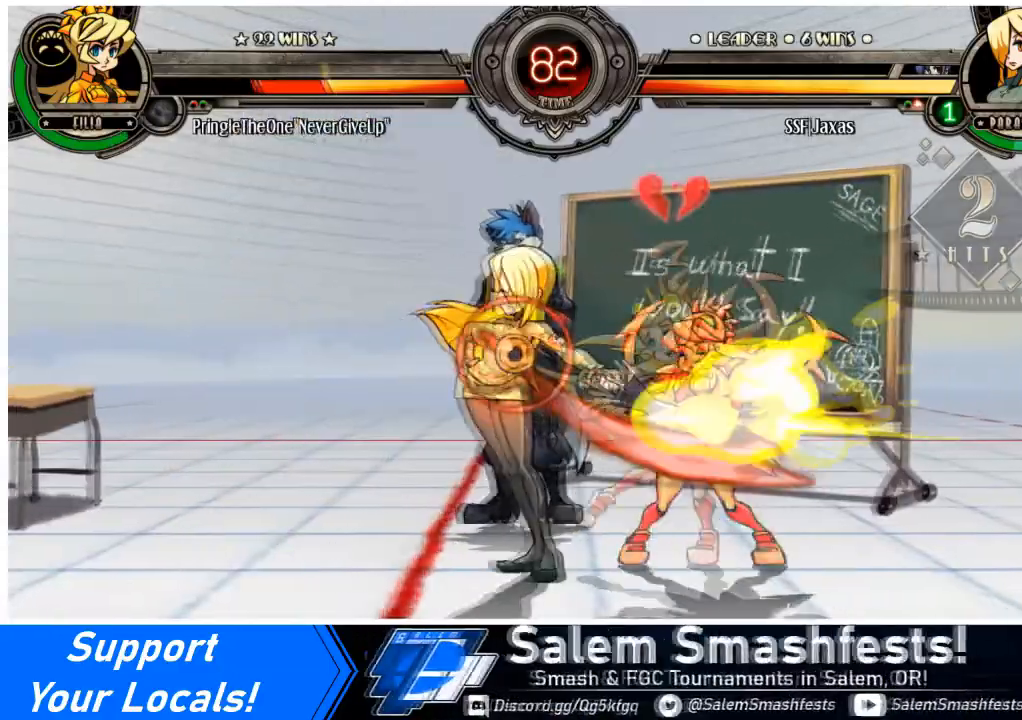
{"buttons": ["R1", "DPAD_LEFT"], "events": [[101, "R1", "down"], [301, "R1", "up"], [501, "R1", "down"]]}
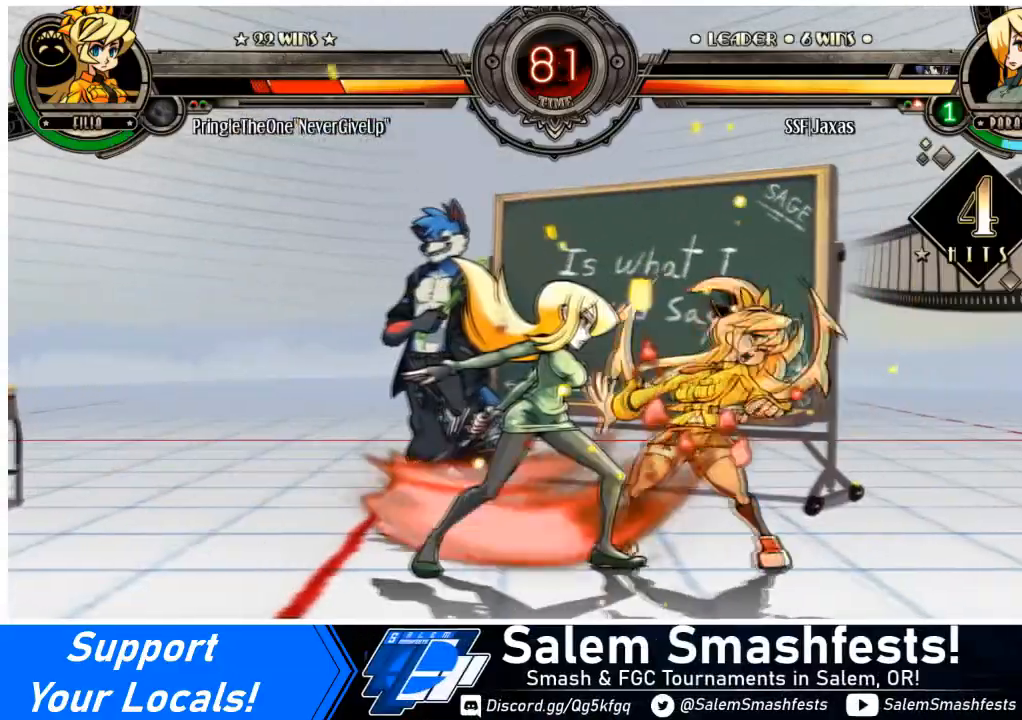
{"buttons": ["DPAD_LEFT"], "events": [[200, "R1", "up"], [234, "DPAD_LEFT", "up"], [234, "DPAD_RIGHT", "down"], [334, "SQUARE", "down"], [467, "DPAD_LEFT", "down"], [500, "DPAD_RIGHT", "up"], [500, "SQUARE", "up"]]}
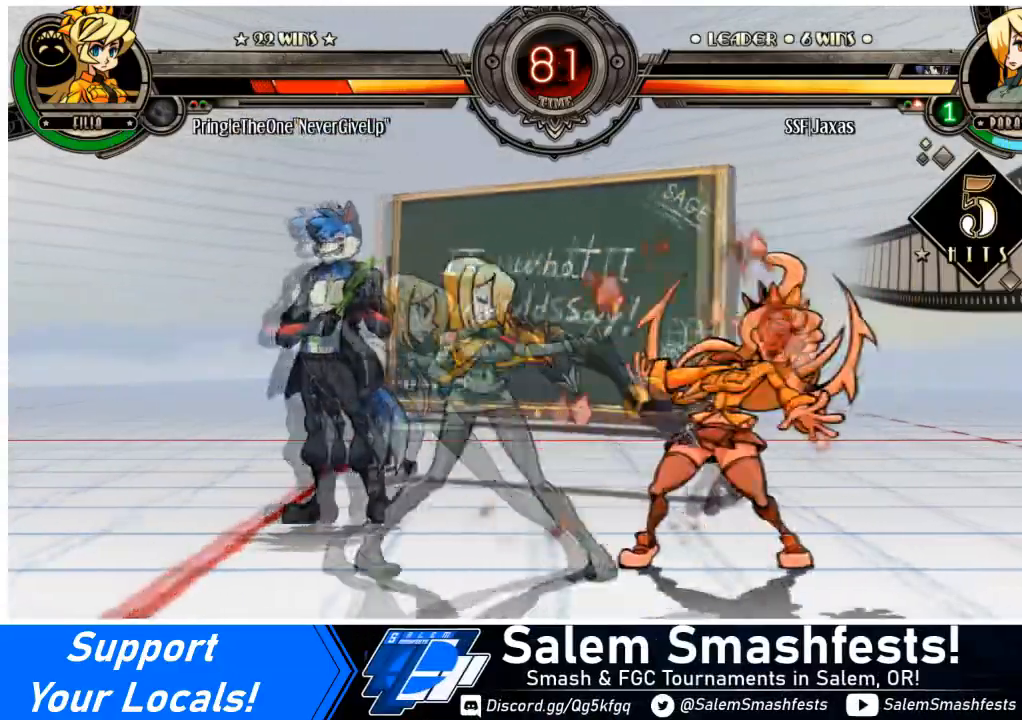
{"buttons": ["TRIANGLE", "DPAD_LEFT"], "events": [[501, "TRIANGLE", "down"]]}
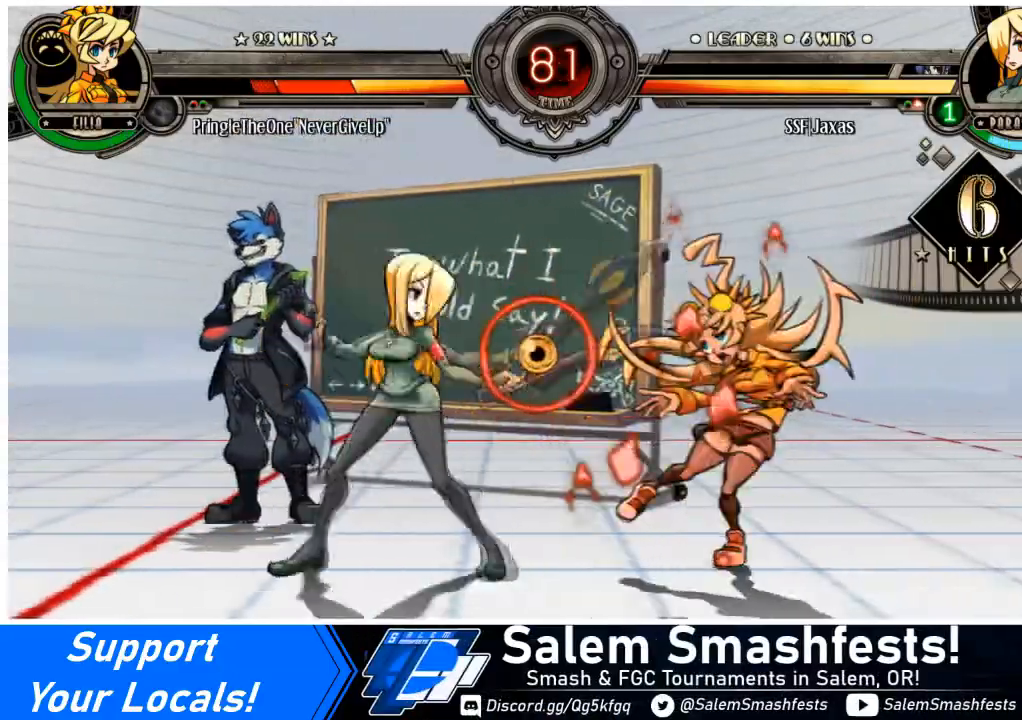
{"buttons": ["DPAD_LEFT"], "events": [[167, "TRIANGLE", "up"], [267, "R2", "down"], [500, "R2", "up"]]}
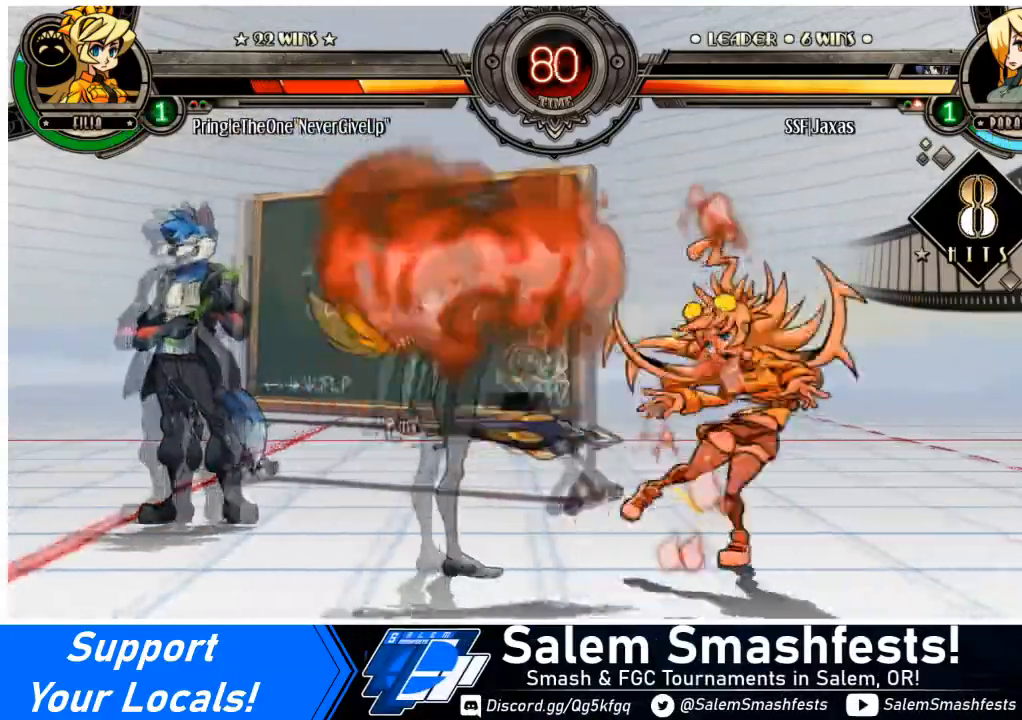
{"buttons": ["DPAD_RIGHT"], "events": [[134, "DPAD_LEFT", "up"], [134, "DPAD_RIGHT", "down"], [167, "CROSS", "down"], [367, "DPAD_RIGHT", "up"], [401, "CROSS", "up"], [501, "DPAD_RIGHT", "down"]]}
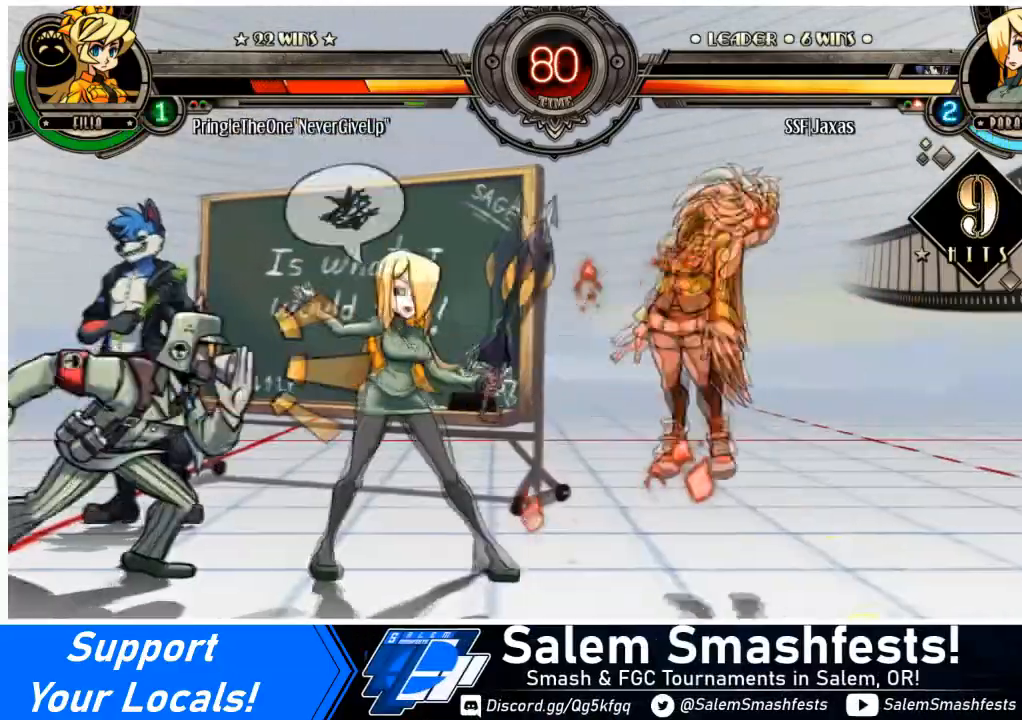
{"buttons": ["R1", "DPAD_DOWN"], "events": [[100, "DPAD_RIGHT", "up"], [133, "DPAD_RIGHT", "down"], [234, "CIRCLE", "down"], [267, "DPAD_RIGHT", "up"], [334, "DPAD_DOWN", "down"], [367, "CIRCLE", "up"], [467, "R1", "down"]]}
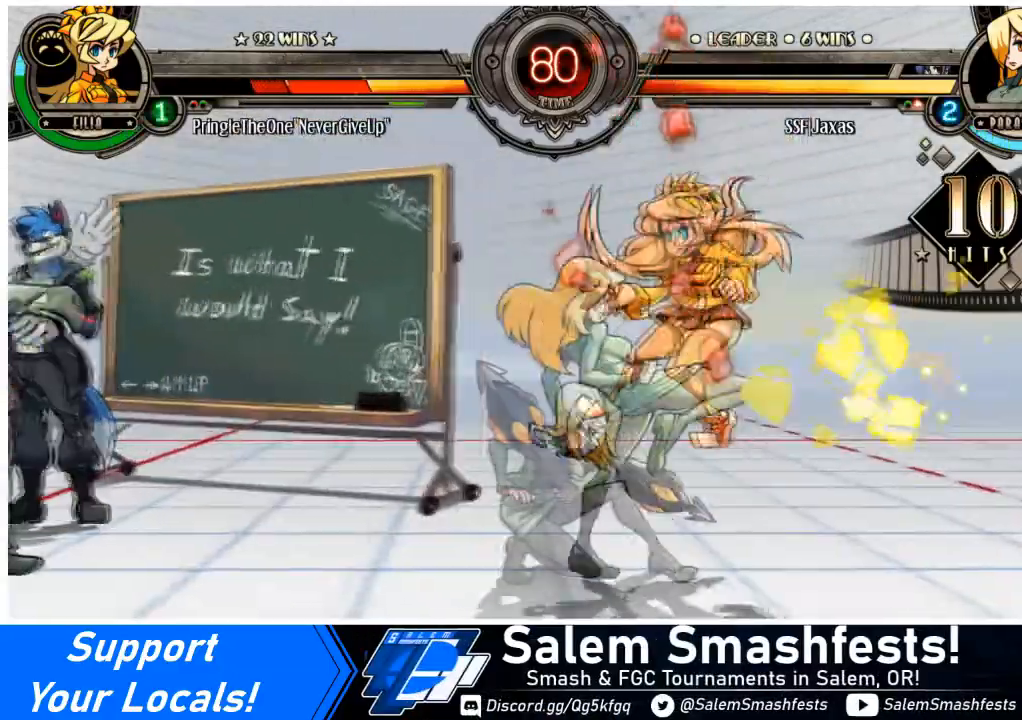
{"buttons": [], "events": [[167, "R1", "up"], [201, "DPAD_DOWN", "up"], [267, "DPAD_RIGHT", "down"], [334, "DPAD_UP", "down"], [501, "DPAD_RIGHT", "up"], [501, "DPAD_UP", "up"]]}
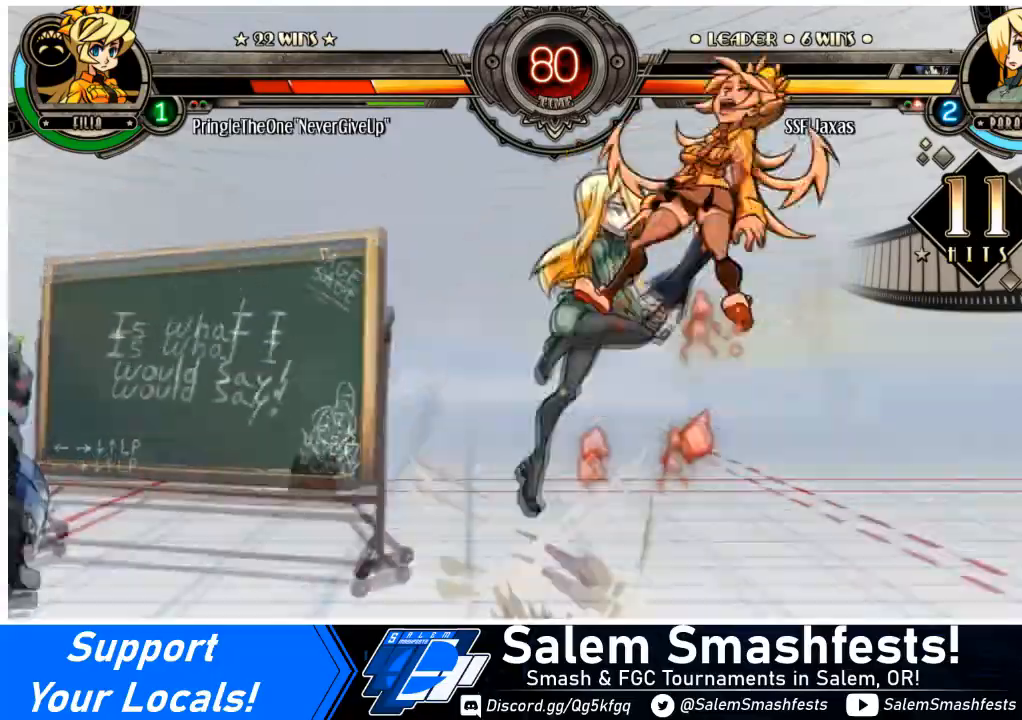
{"buttons": ["CROSS"], "events": [[67, "SQUARE", "down"], [267, "SQUARE", "up"], [434, "CROSS", "down"]]}
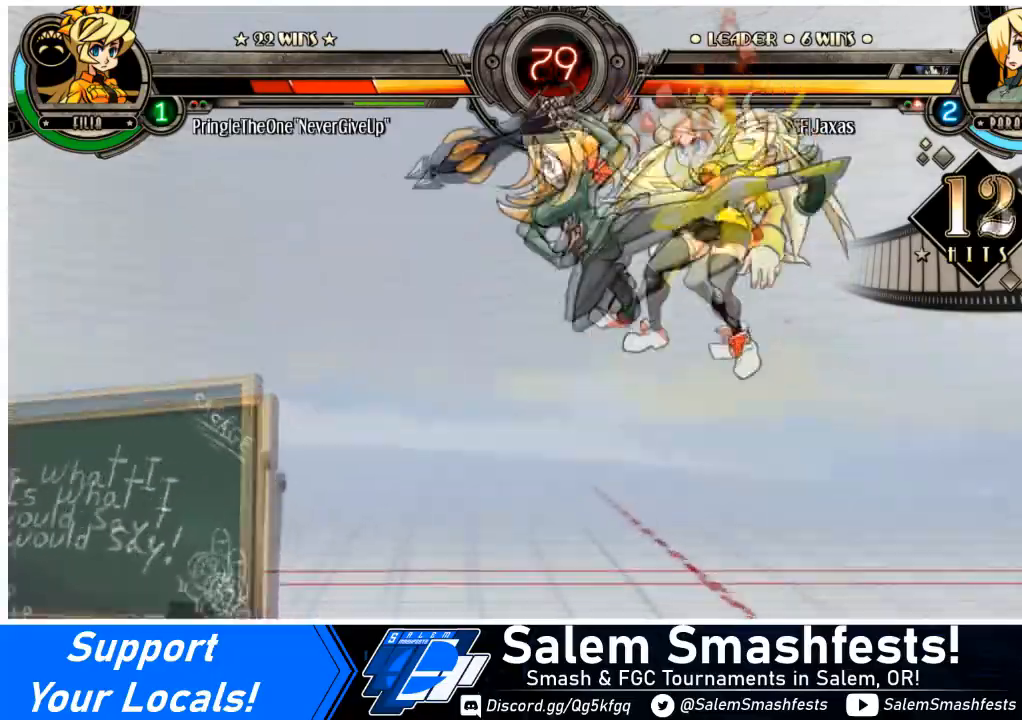
{"buttons": ["DPAD_UP", "DPAD_LEFT"], "events": [[67, "CROSS", "up"], [134, "TRIANGLE", "down"], [301, "TRIANGLE", "up"], [501, "DPAD_LEFT", "down"], [501, "DPAD_UP", "down"]]}
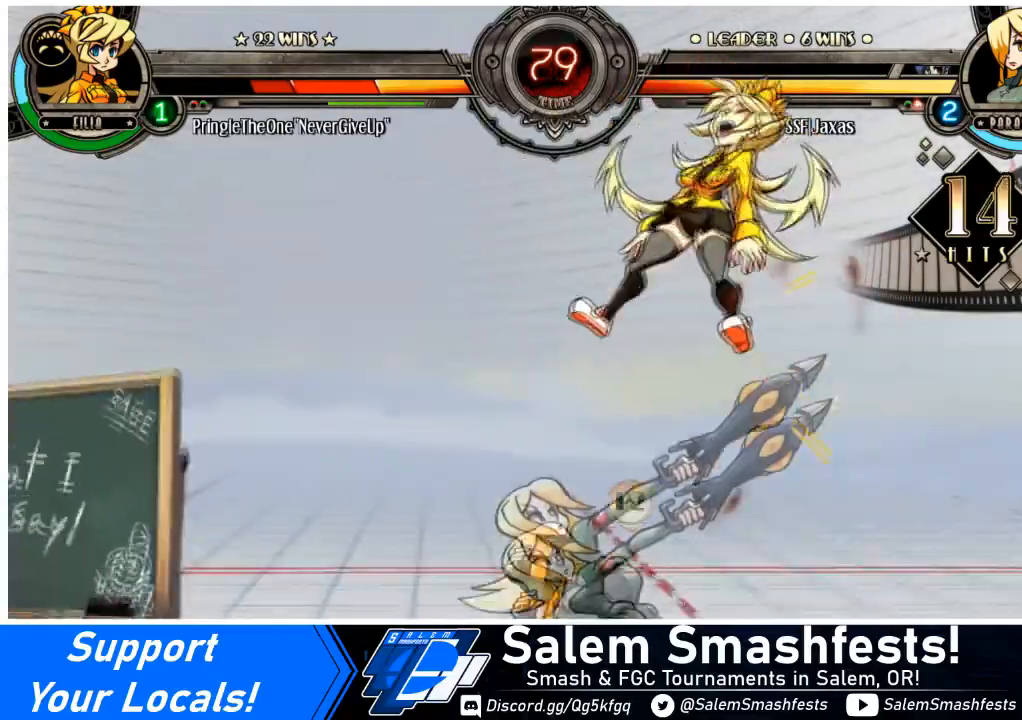
{"buttons": [], "events": [[133, "SQUARE", "down"], [167, "DPAD_UP", "up"], [267, "DPAD_LEFT", "up"], [267, "SQUARE", "up"], [334, "R1", "down"], [500, "R1", "up"]]}
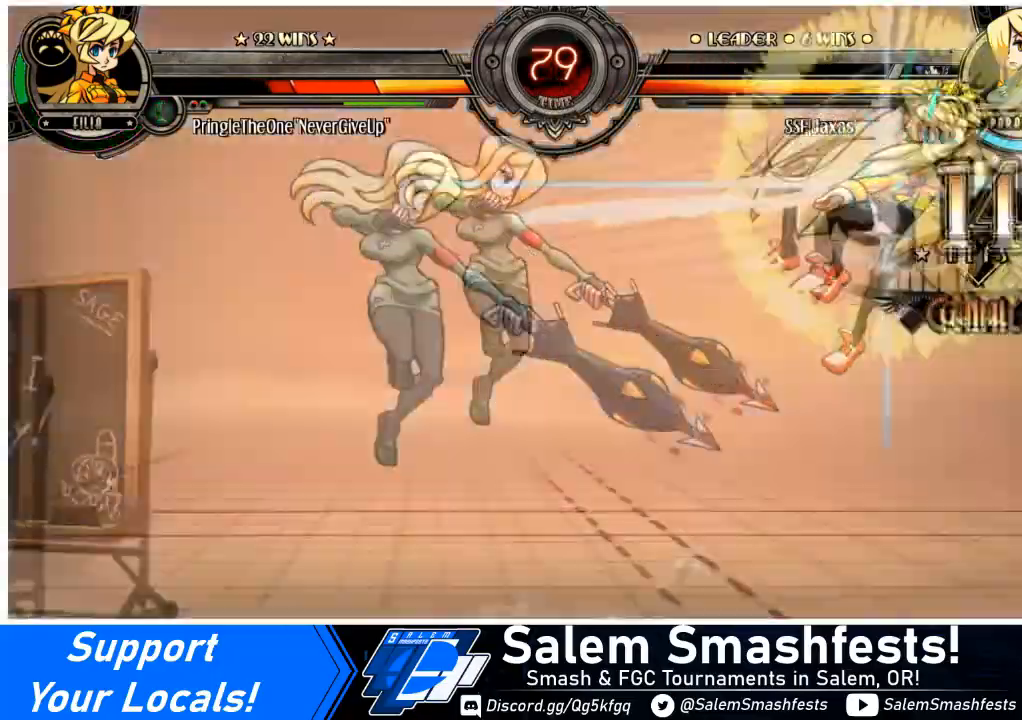
{"buttons": ["DPAD_LEFT"], "events": [[367, "DPAD_LEFT", "down"]]}
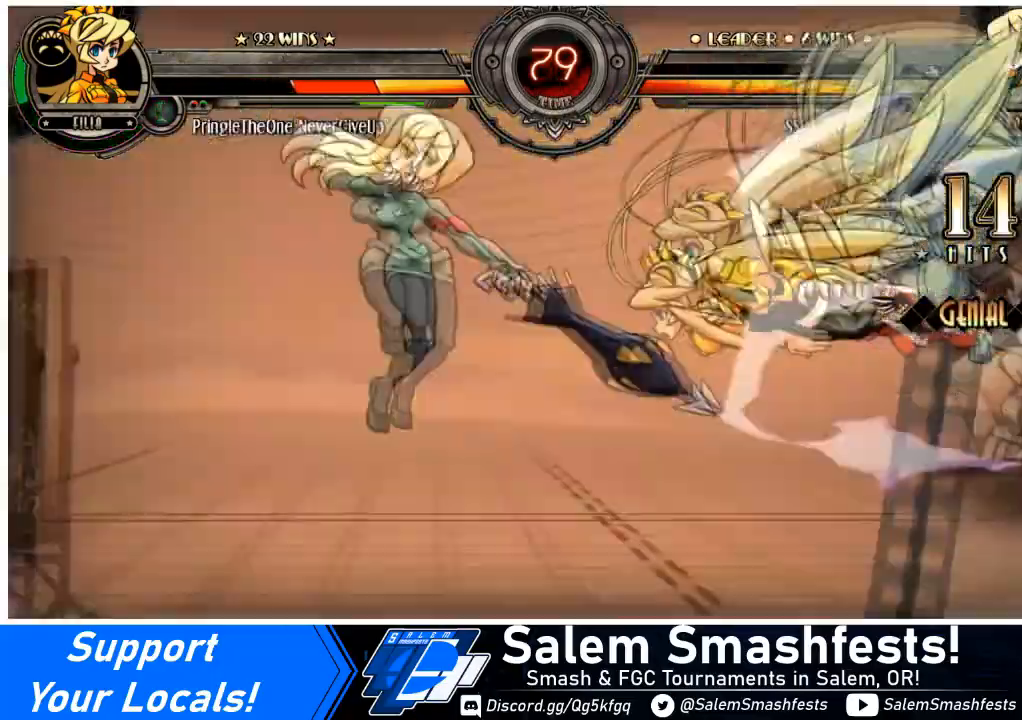
{"buttons": ["DPAD_LEFT"], "events": [[334, "SQUARE", "down"], [334, "TRIANGLE", "down"], [500, "SQUARE", "up"], [500, "TRIANGLE", "up"]]}
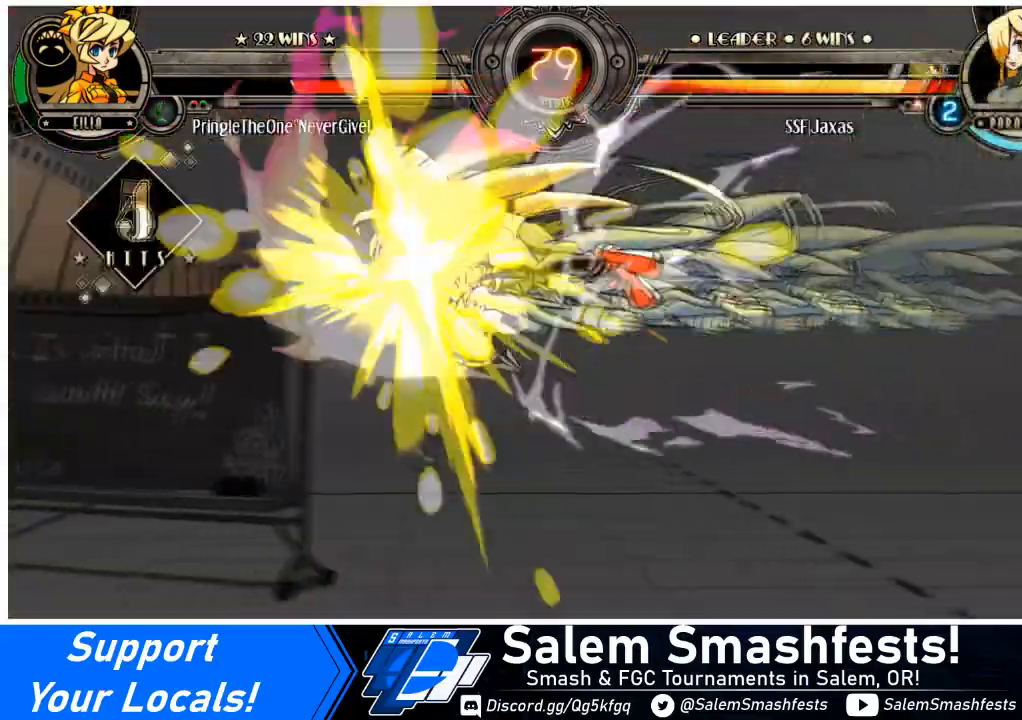
{"buttons": ["SQUARE", "TRIANGLE", "DPAD_LEFT"], "events": [[101, "SQUARE", "down"], [101, "TRIANGLE", "down"], [234, "SQUARE", "up"], [234, "TRIANGLE", "up"], [301, "SQUARE", "down"], [301, "TRIANGLE", "down"], [468, "SQUARE", "up"], [468, "TRIANGLE", "up"], [501, "SQUARE", "down"], [501, "TRIANGLE", "down"]]}
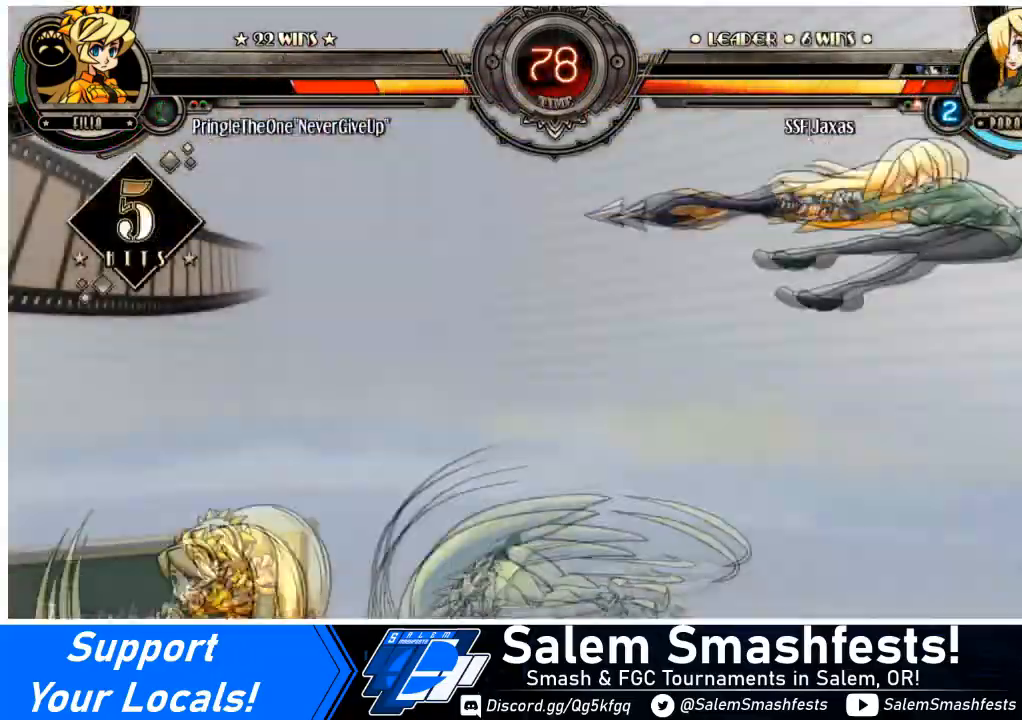
{"buttons": ["SQUARE", "TRIANGLE", "DPAD_DOWN", "DPAD_RIGHT"], "events": [[133, "TRIANGLE", "up"], [167, "SQUARE", "up"], [200, "SQUARE", "down"], [200, "TRIANGLE", "down"], [267, "DPAD_RIGHT", "down"], [300, "DPAD_LEFT", "up"], [300, "TRIANGLE", "up"], [367, "SQUARE", "up"], [400, "SQUARE", "down"], [400, "TRIANGLE", "down"], [500, "DPAD_DOWN", "down"]]}
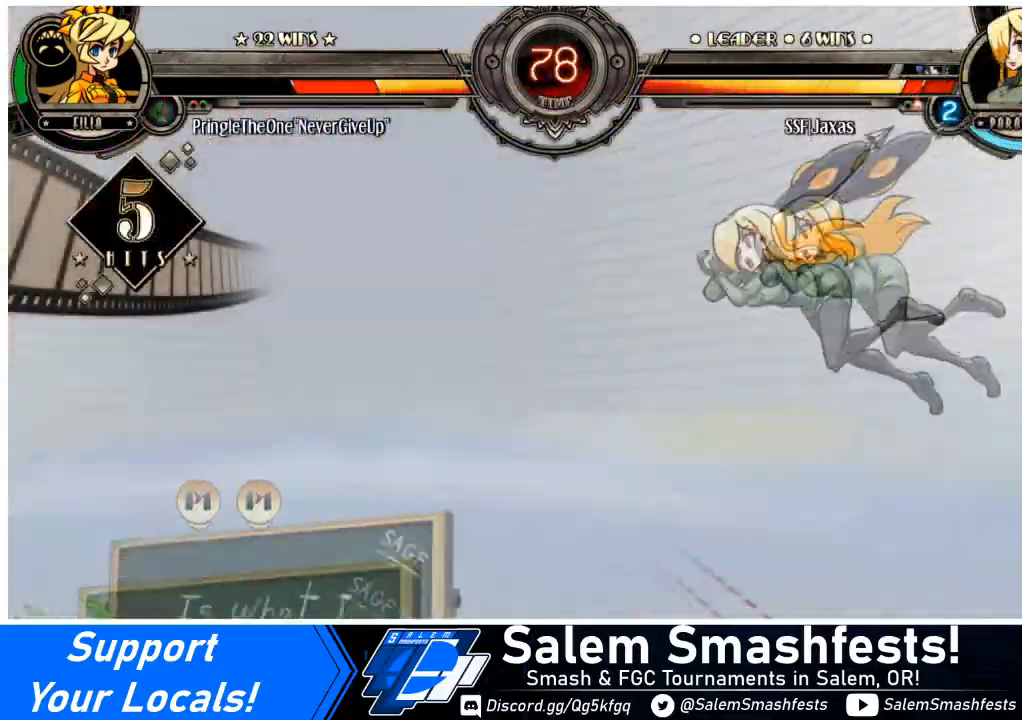
{"buttons": ["SQUARE", "DPAD_RIGHT"], "events": [[34, "TRIANGLE", "up"], [67, "SQUARE", "up"], [101, "DPAD_DOWN", "up"], [101, "SQUARE", "down"], [101, "TRIANGLE", "down"], [234, "TRIANGLE", "up"], [267, "SQUARE", "up"], [301, "SQUARE", "down"], [334, "TRIANGLE", "down"], [434, "TRIANGLE", "up"], [468, "SQUARE", "up"], [501, "SQUARE", "down"]]}